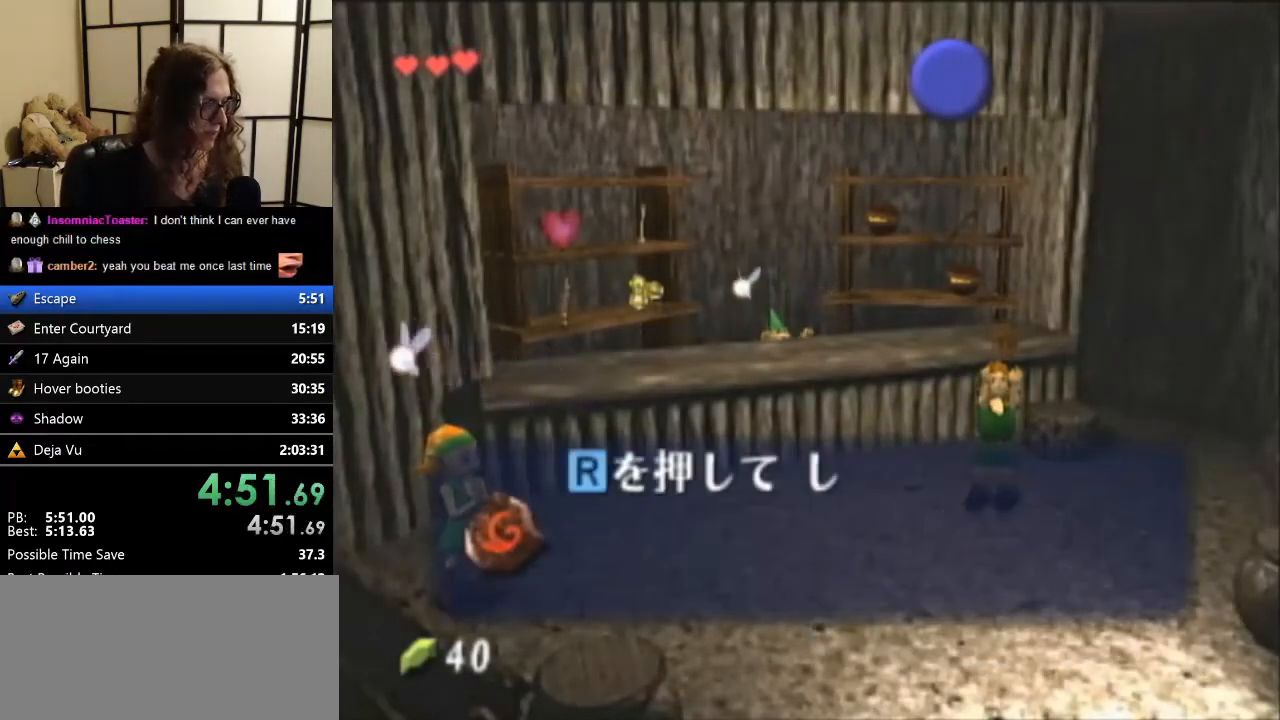
Gameplay with a controller (Nintendo layout); each line is a JSON object with the inputs held at the frame after it. "events" lists button and stick changes between this image and that frame as [ms after this image, input, new state], when the widget could be followed in between. Not read: L1 L3 R3.
{"buttons": ["B"], "left_stick": "down", "events": [[100, "B", "up"], [167, "B", "down"], [467, "B", "up"], [500, "B", "down"]]}
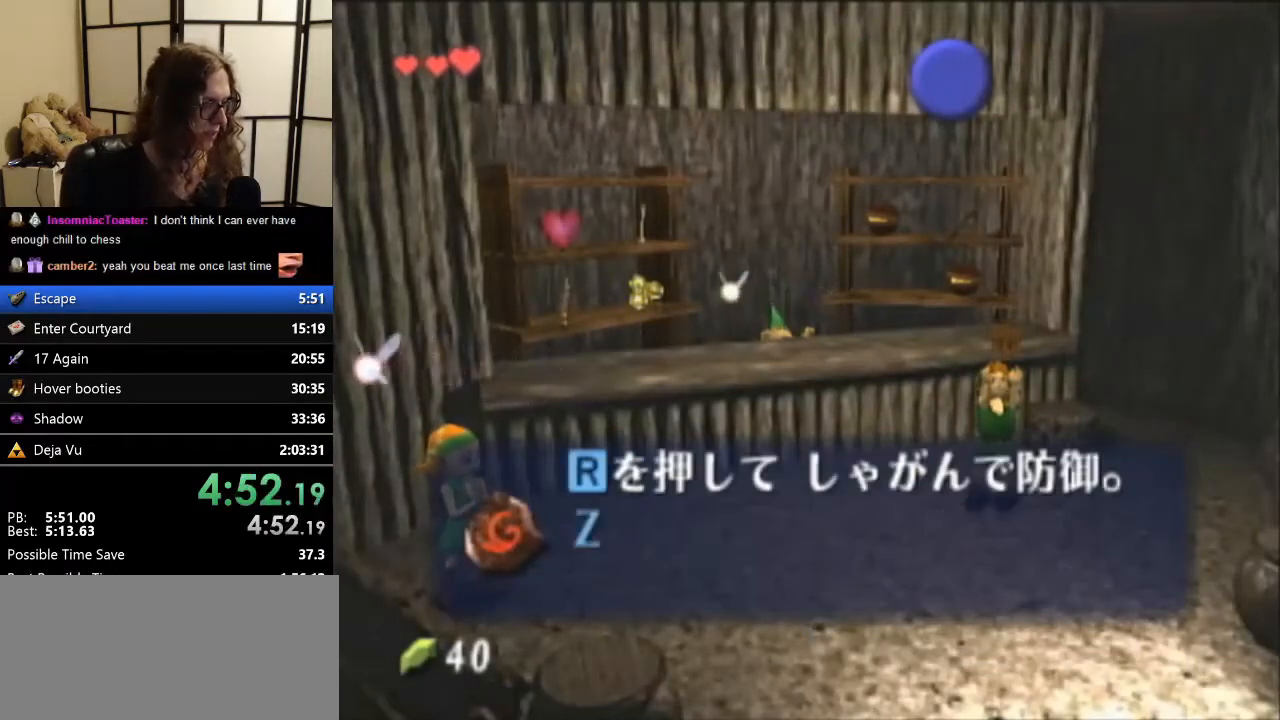
{"buttons": [], "left_stick": "down", "events": [[167, "B", "up"], [233, "B", "down"], [367, "B", "up"], [433, "B", "down"], [467, "B", "up"]]}
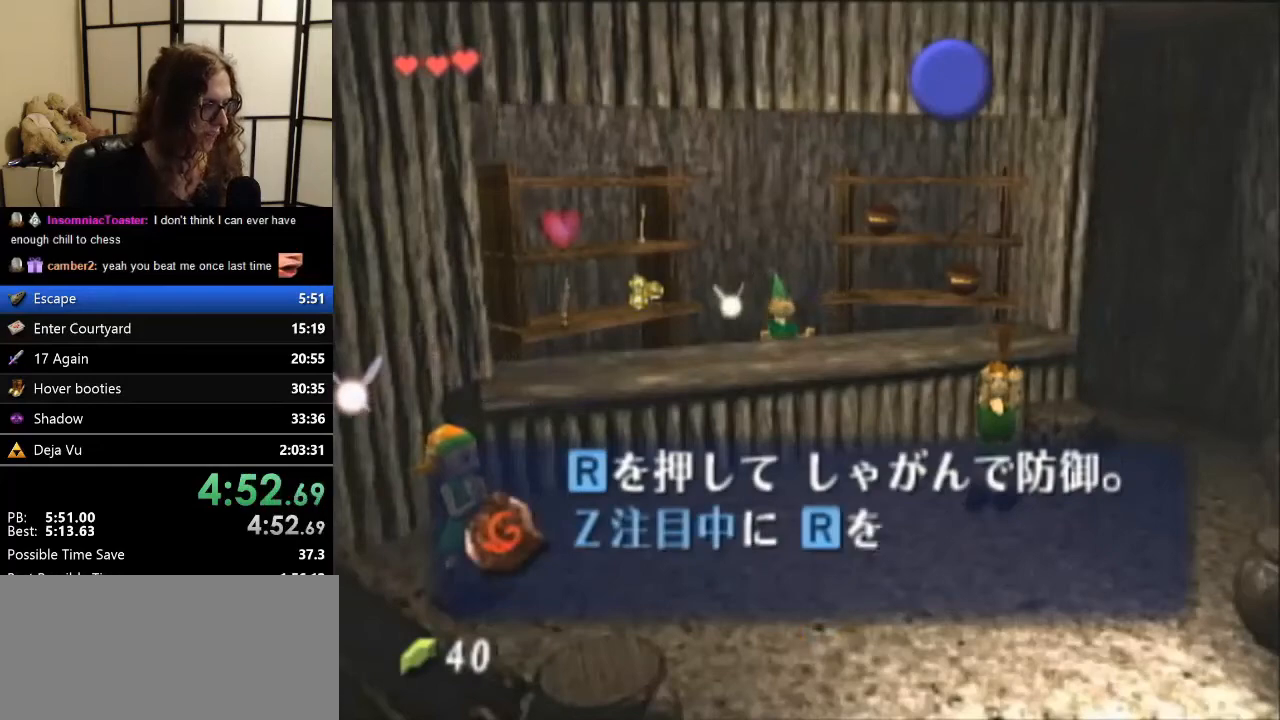
{"buttons": [], "left_stick": "down", "events": [[233, "B", "down"], [467, "B", "up"]]}
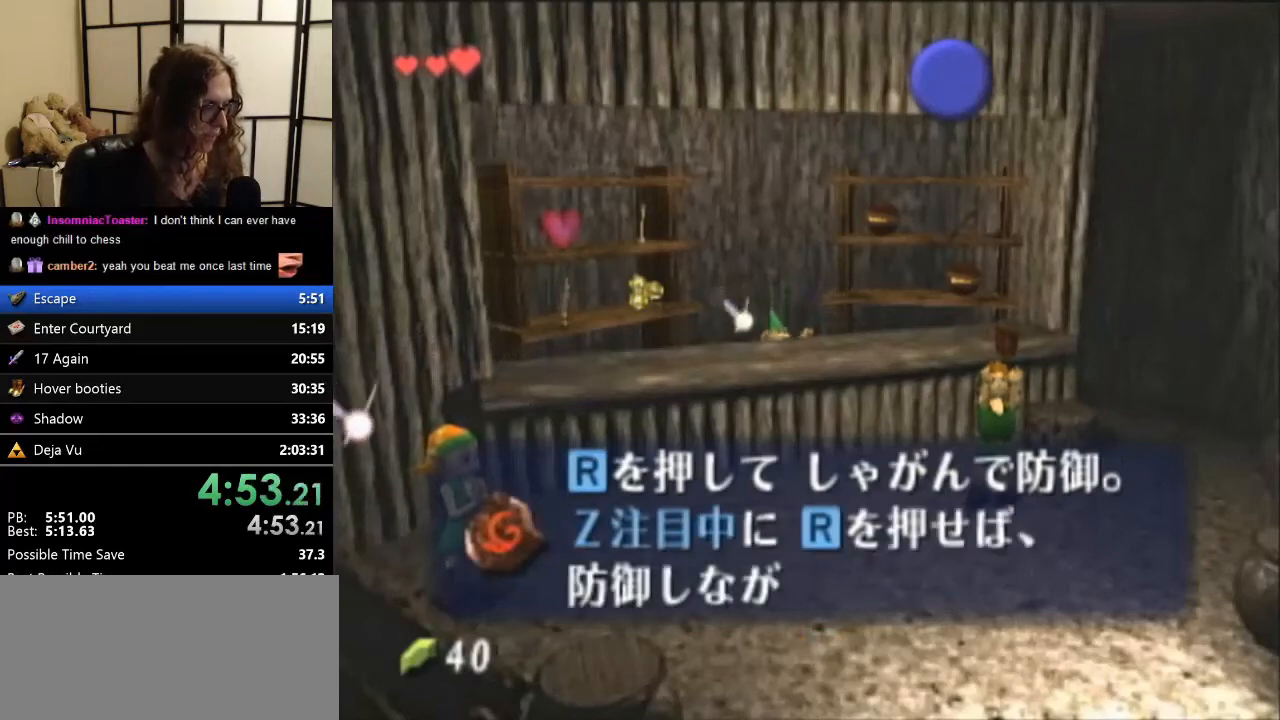
{"buttons": ["B"], "left_stick": "down", "events": [[33, "B", "down"], [167, "B", "up"], [200, "B", "down"], [433, "B", "up"], [500, "B", "down"]]}
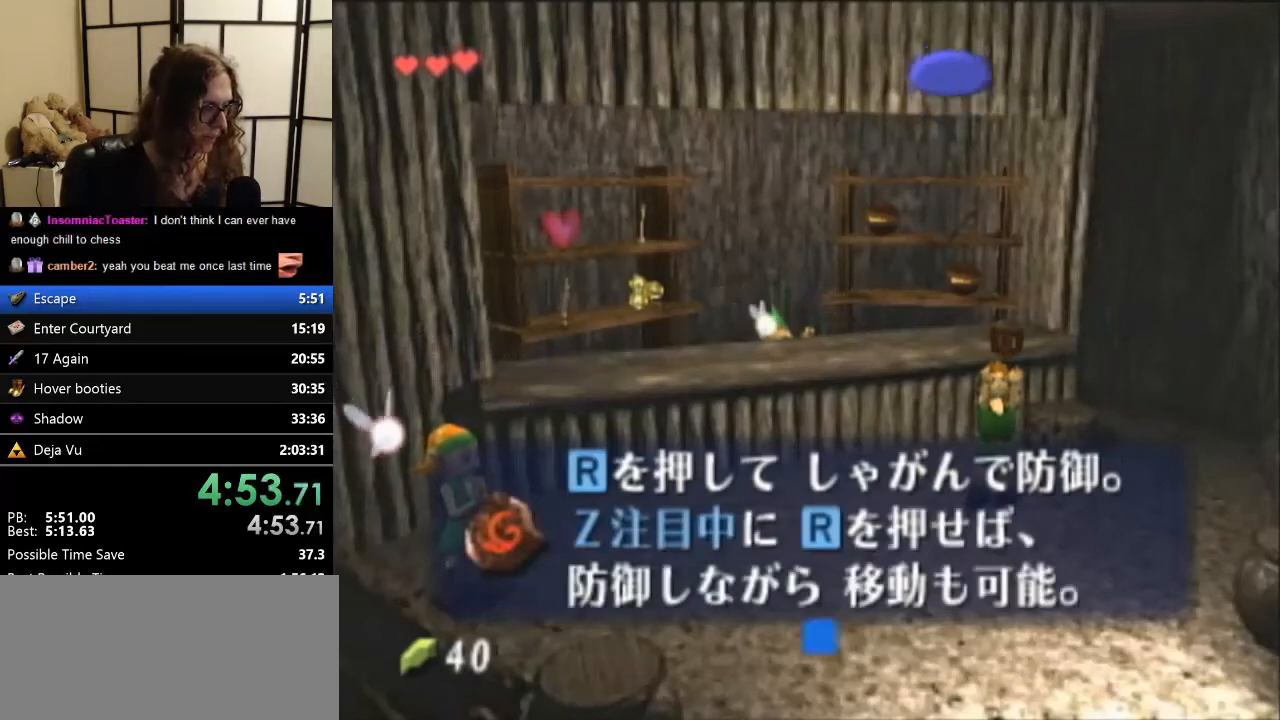
{"buttons": [], "left_stick": "down", "events": [[133, "B", "up"], [200, "B", "down"], [400, "B", "up"]]}
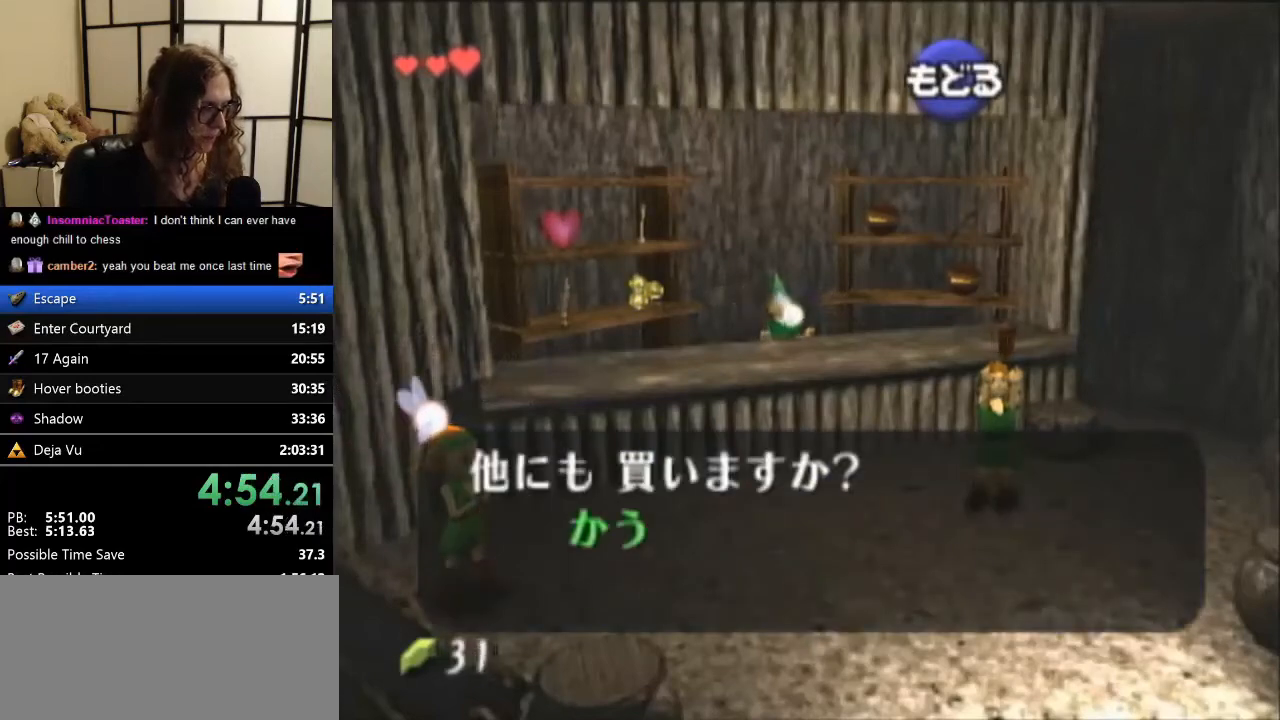
{"buttons": [], "left_stick": "down", "events": [[67, "B", "down"], [133, "B", "up"], [200, "B", "down"], [300, "B", "up"], [367, "B", "down"], [433, "B", "up"]]}
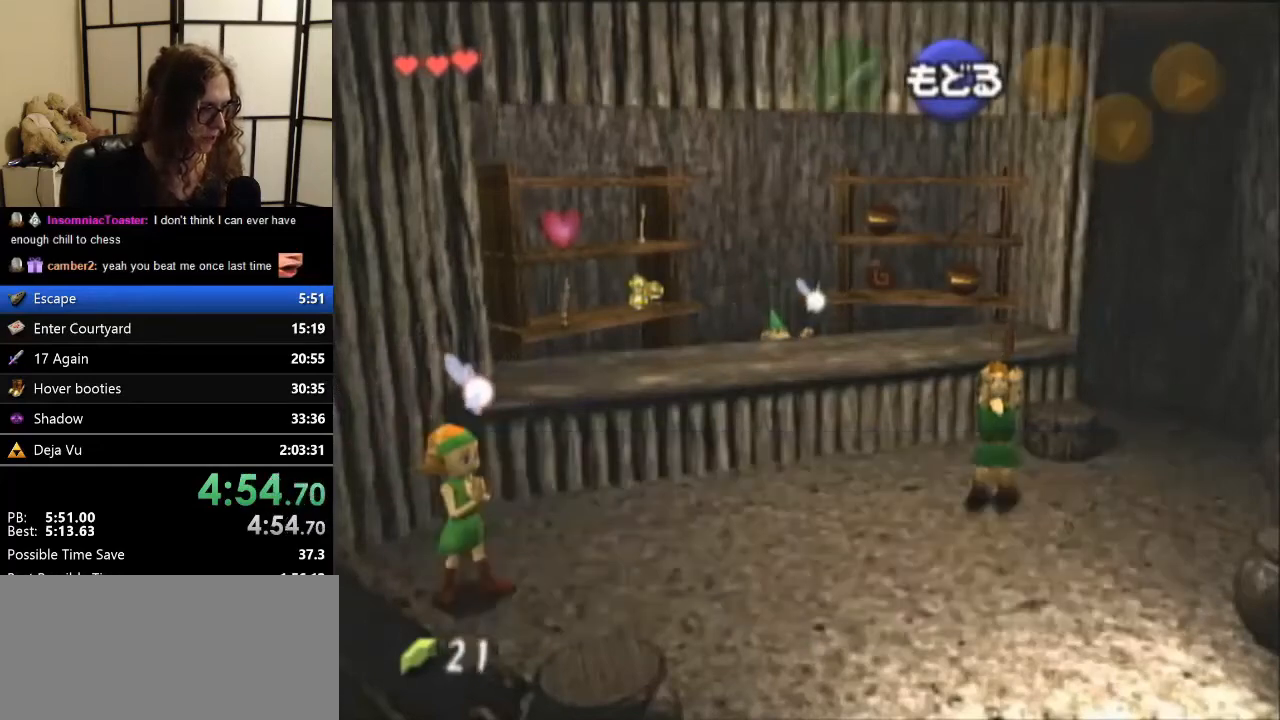
{"buttons": [], "left_stick": "down", "events": [[33, "B", "down"], [133, "B", "up"]]}
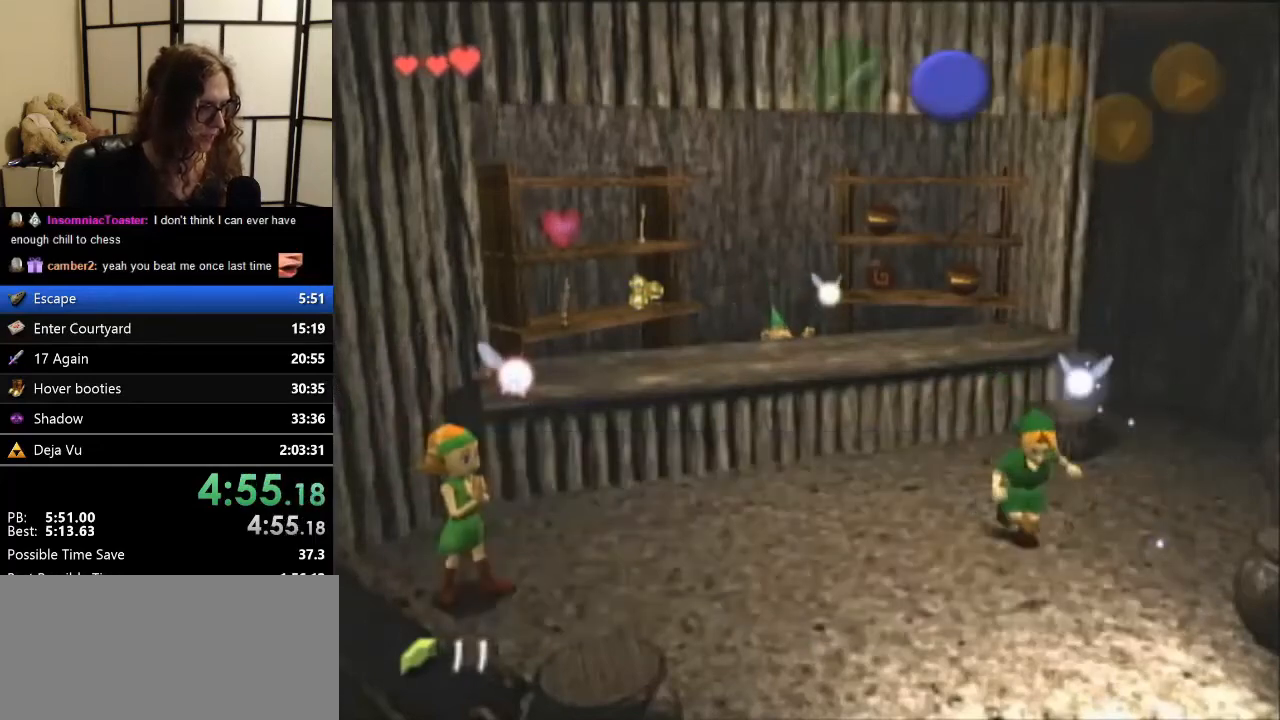
{"buttons": [], "left_stick": "down", "events": [[167, "A", "down"], [267, "A", "up"]]}
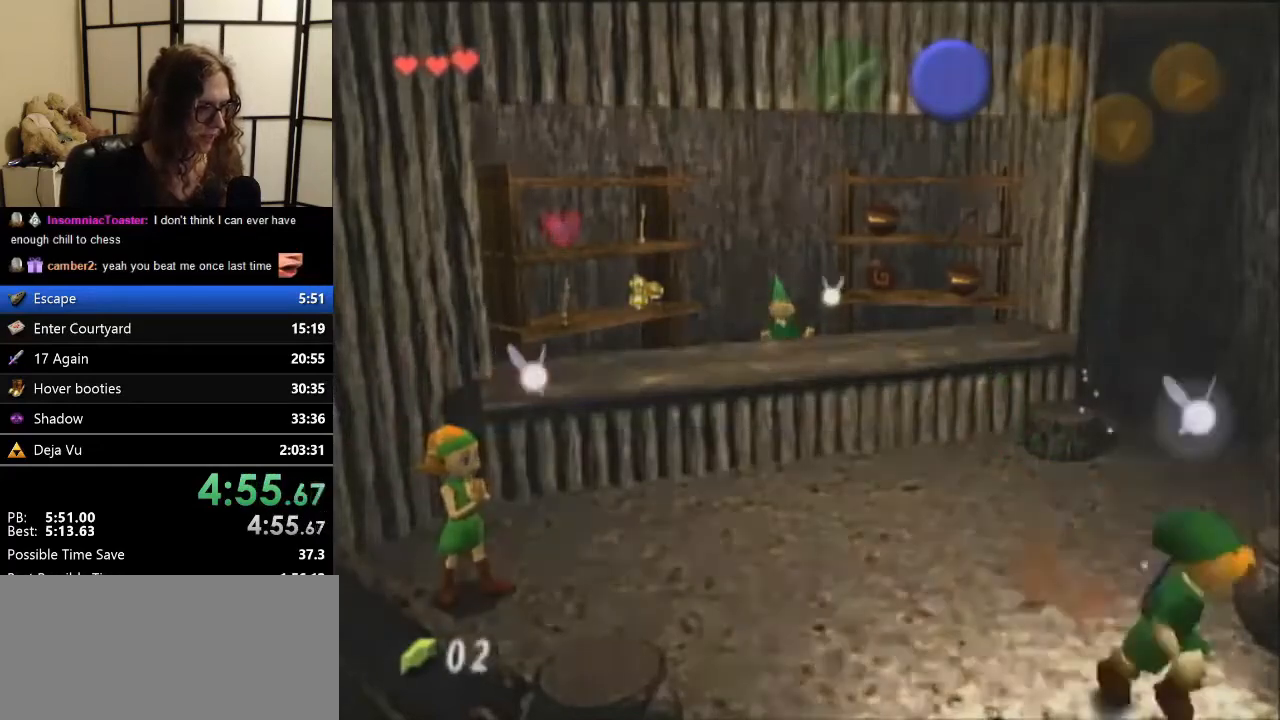
{"buttons": [], "left_stick": "center", "events": [[233, "left_stick", "center"]]}
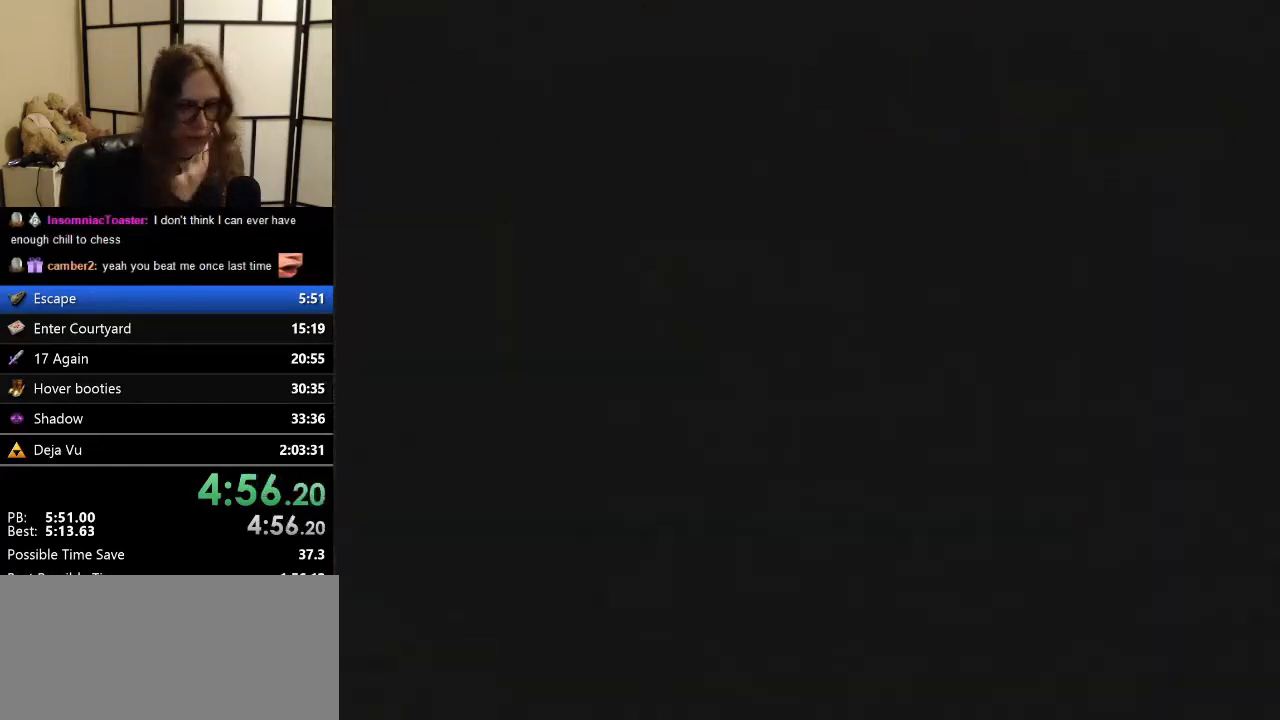
{"buttons": [], "left_stick": "up", "events": [[33, "left_stick", "up"]]}
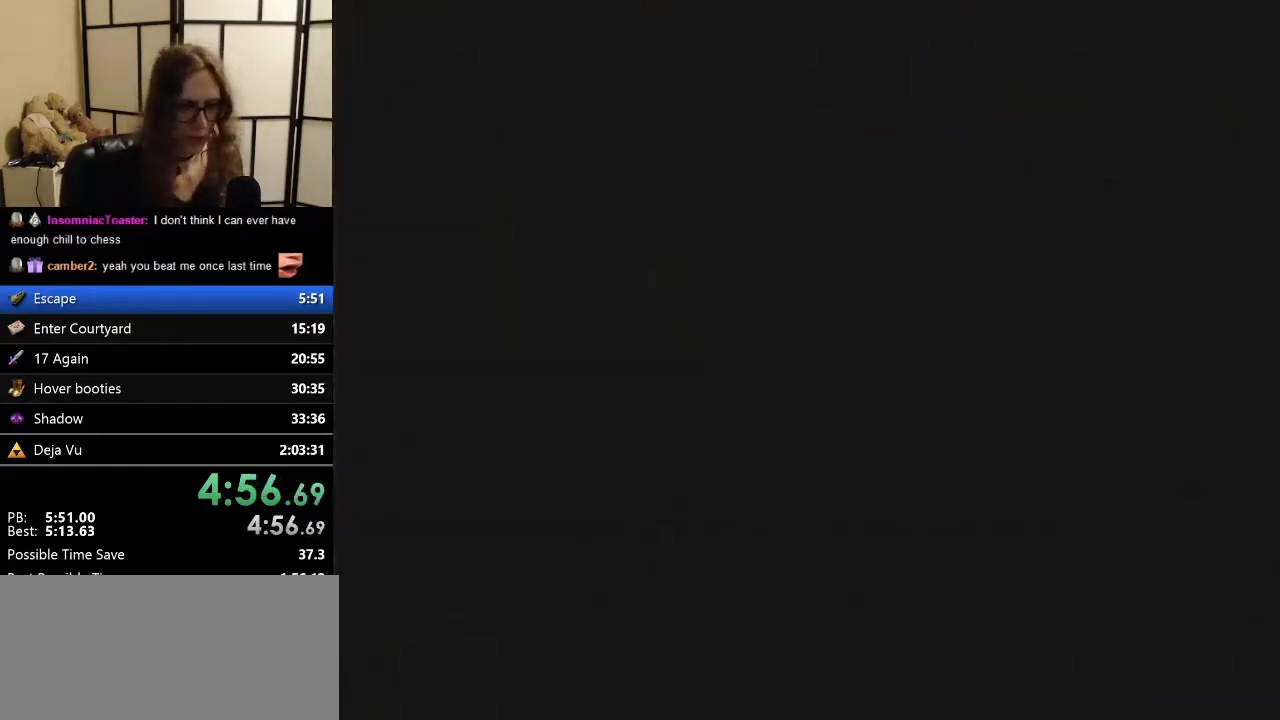
{"buttons": [], "left_stick": "up", "events": []}
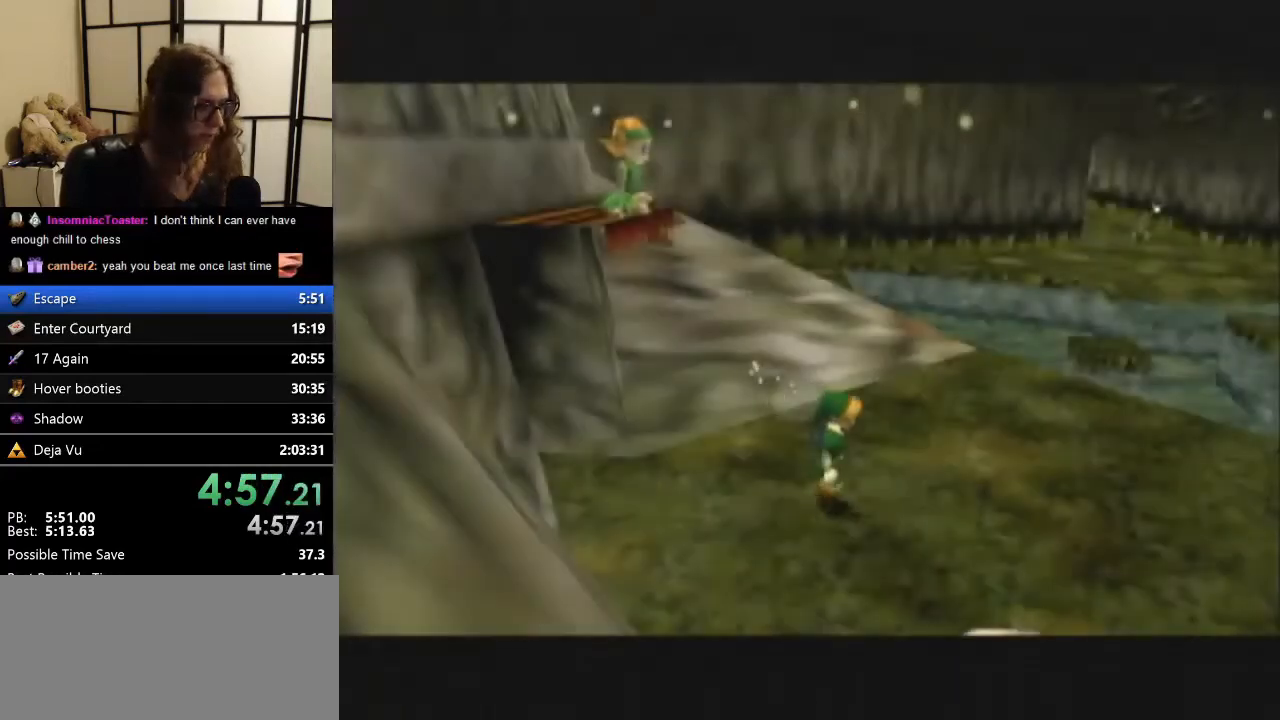
{"buttons": [], "left_stick": "up", "events": []}
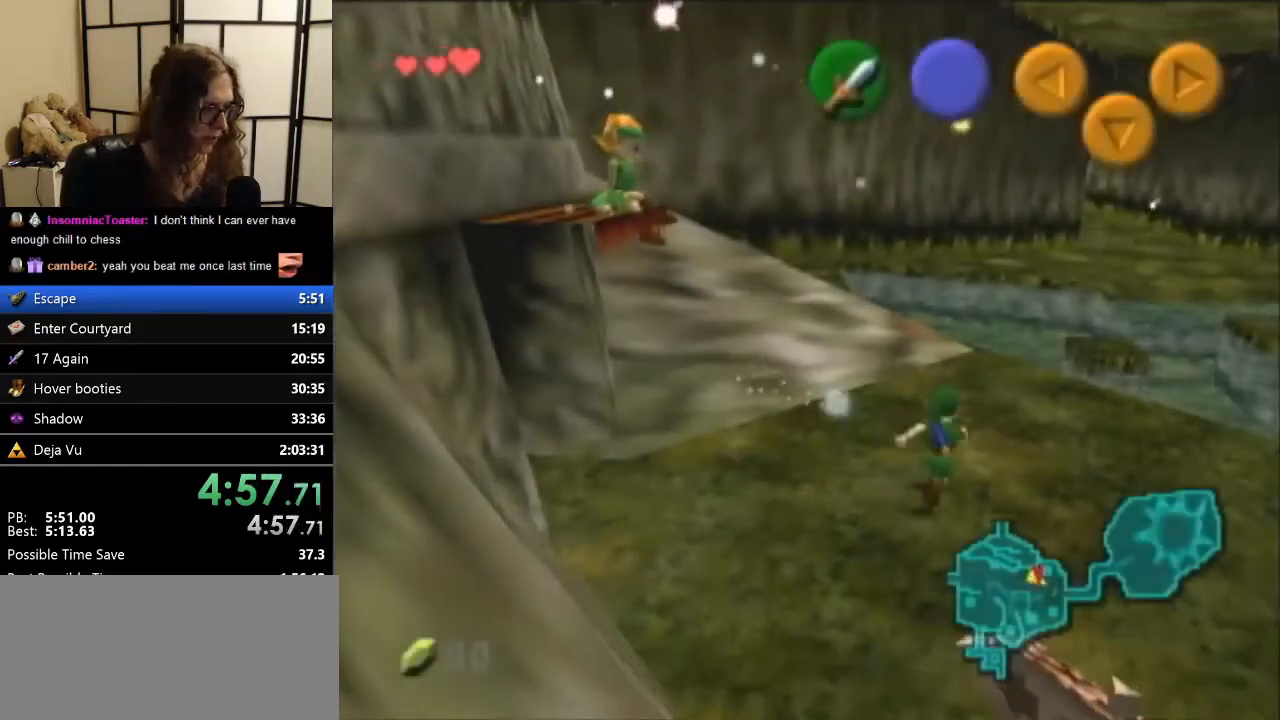
{"buttons": ["B", "Z"], "left_stick": "up", "events": [[300, "Z", "down"], [433, "B", "down"]]}
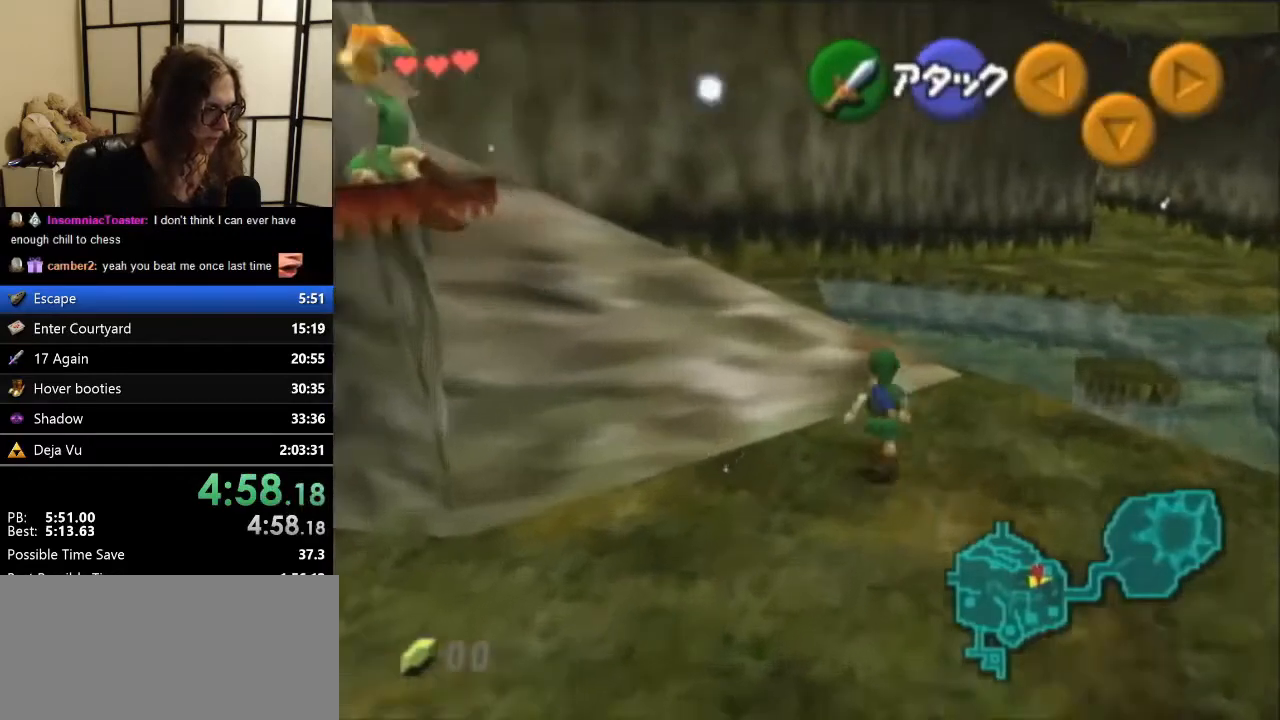
{"buttons": ["Z"], "left_stick": "center", "events": [[100, "B", "up"], [333, "left_stick", "center"]]}
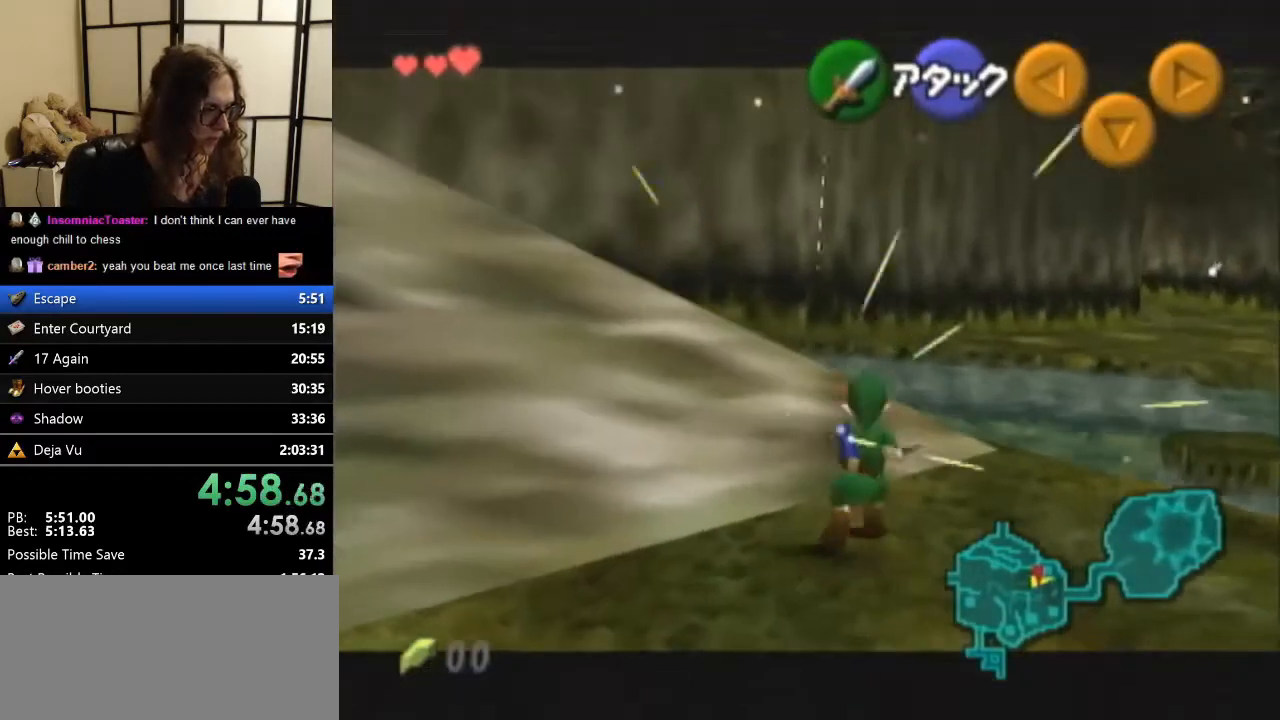
{"buttons": ["Z"], "left_stick": "center", "events": [[67, "left_stick", "right"], [100, "A", "down"], [233, "A", "up"], [233, "left_stick", "center"]]}
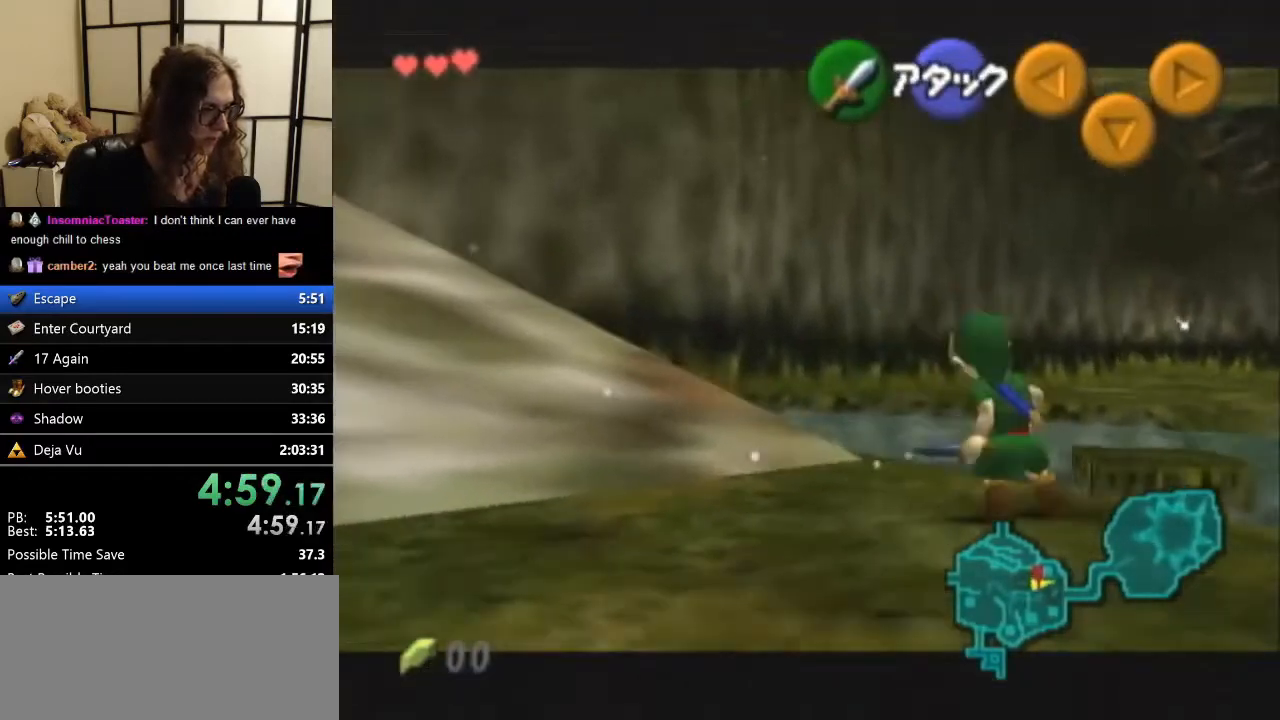
{"buttons": ["Z"], "left_stick": "center", "events": [[100, "A", "down"], [100, "left_stick", "right"], [200, "left_stick", "center"], [233, "A", "up"], [400, "B", "down"], [467, "B", "up"]]}
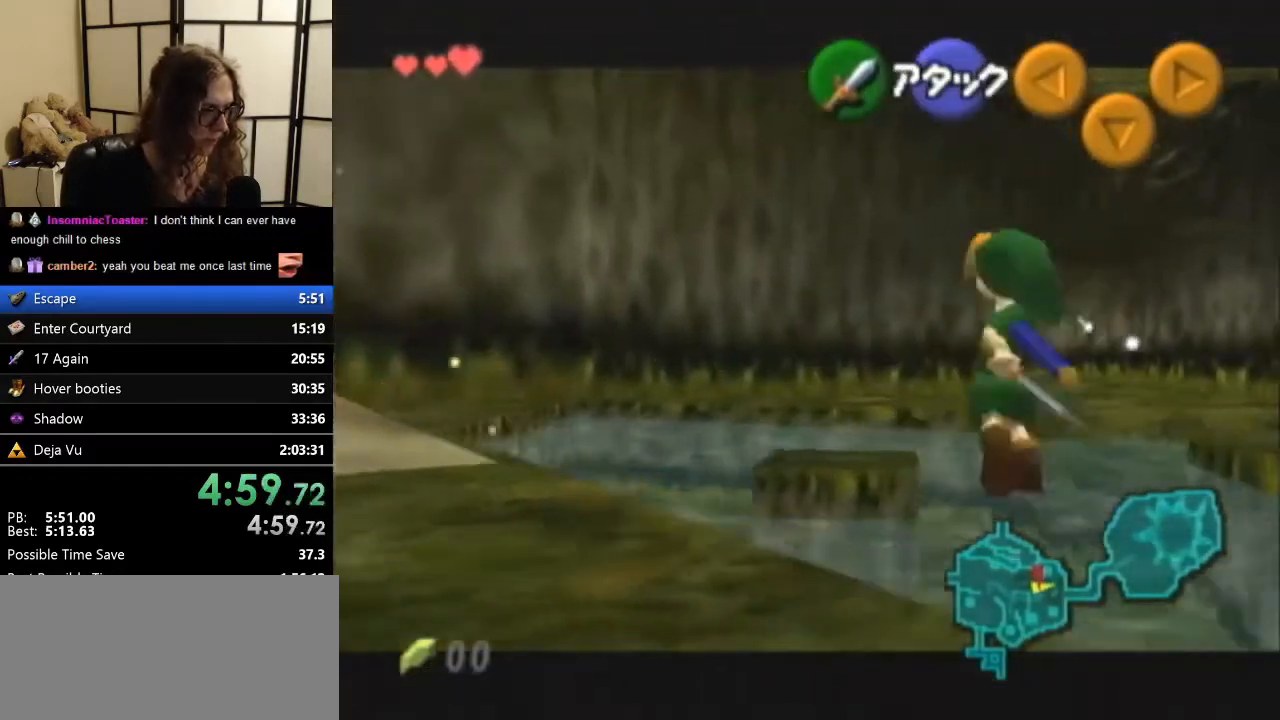
{"buttons": ["Z"], "left_stick": "center", "events": []}
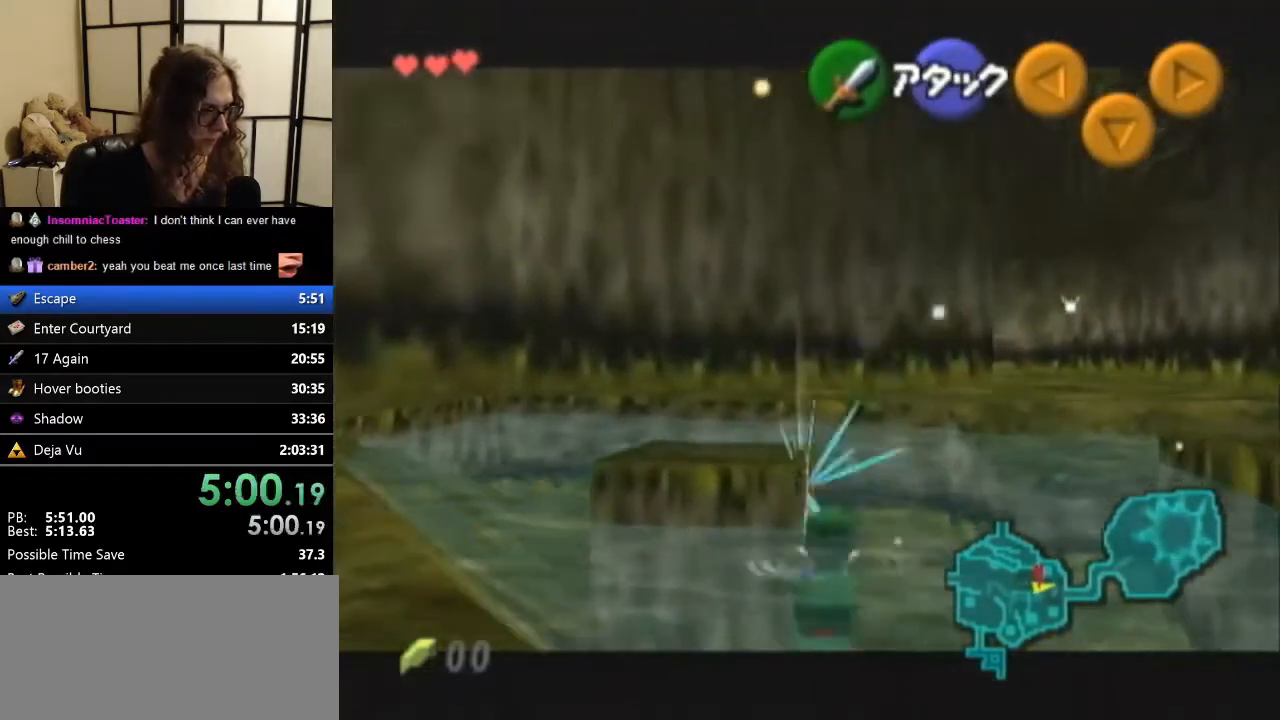
{"buttons": ["Z"], "left_stick": "center", "events": [[133, "left_stick", "right"], [300, "left_stick", "center"]]}
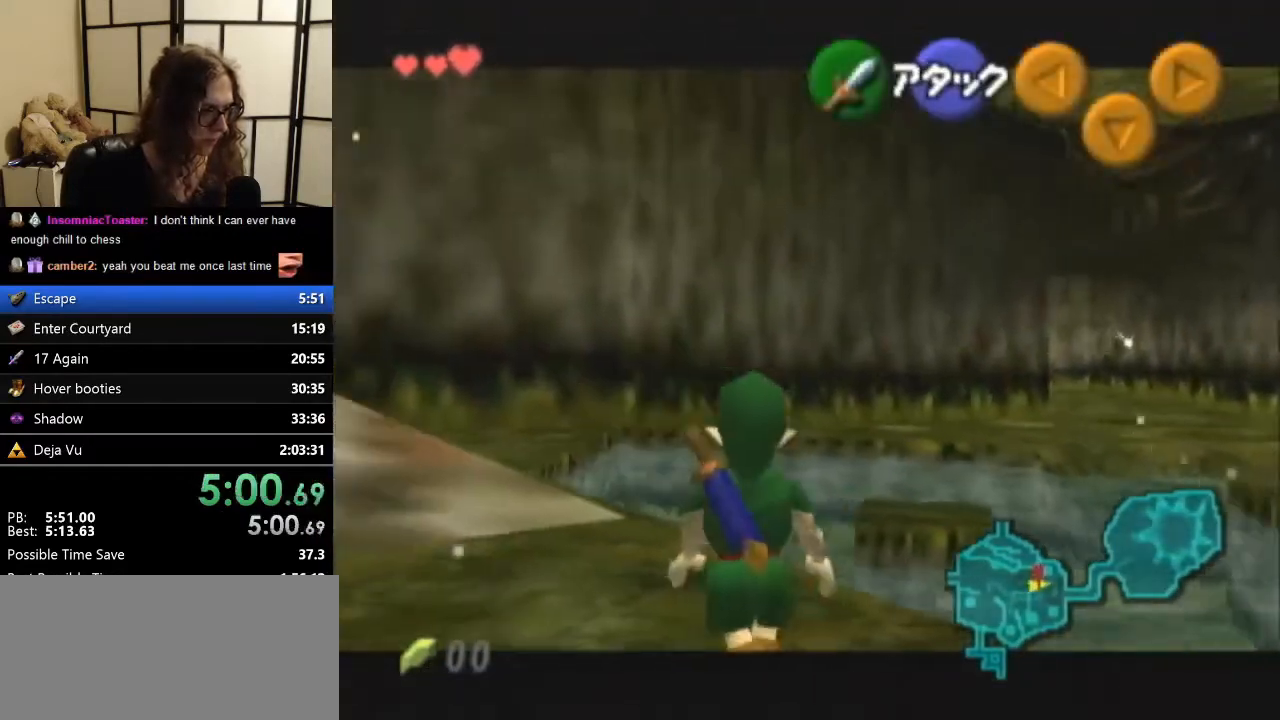
{"buttons": ["Z"], "left_stick": "down", "events": [[300, "left_stick", "down-right"], [367, "left_stick", "down"]]}
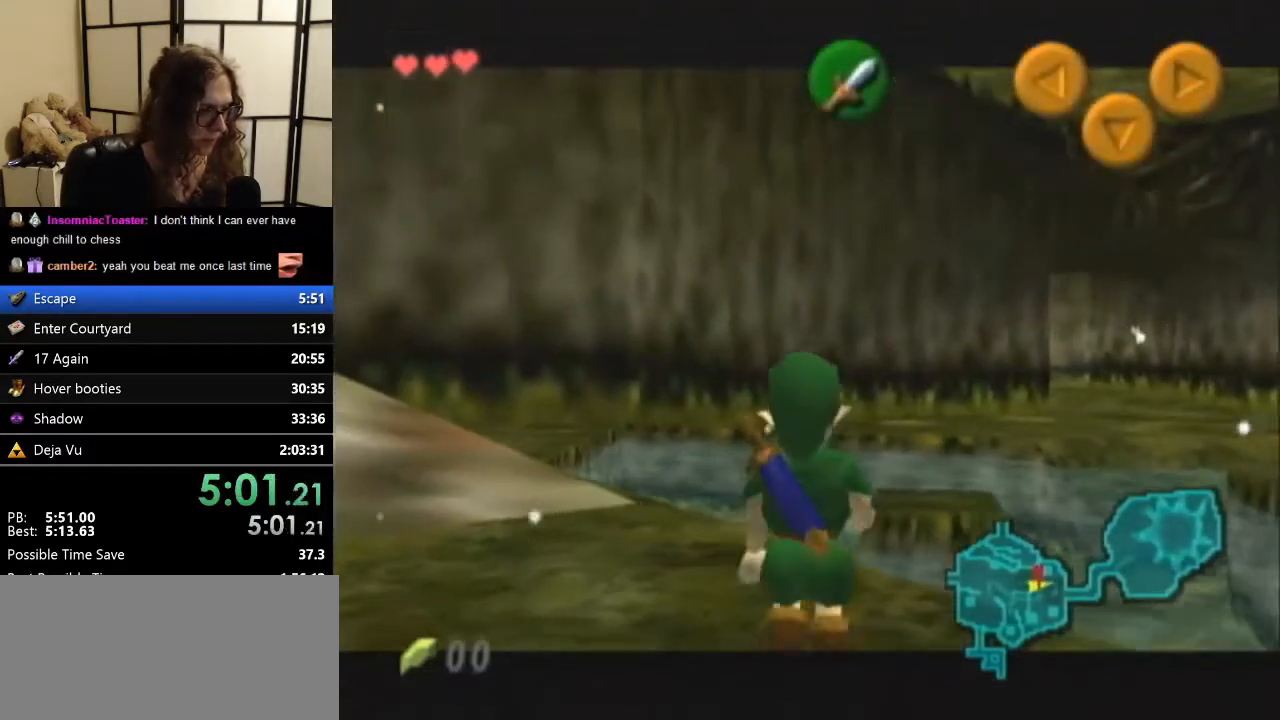
{"buttons": ["Z"], "left_stick": "down", "events": []}
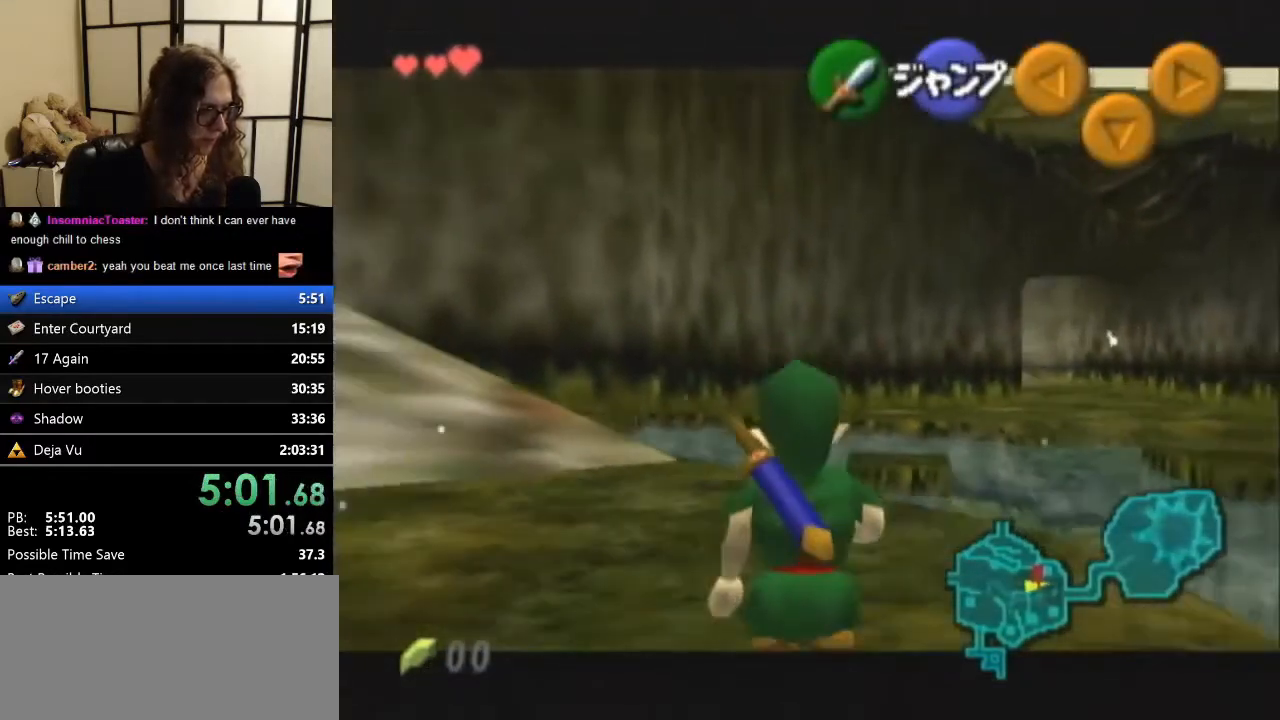
{"buttons": ["Z"], "left_stick": "down", "events": []}
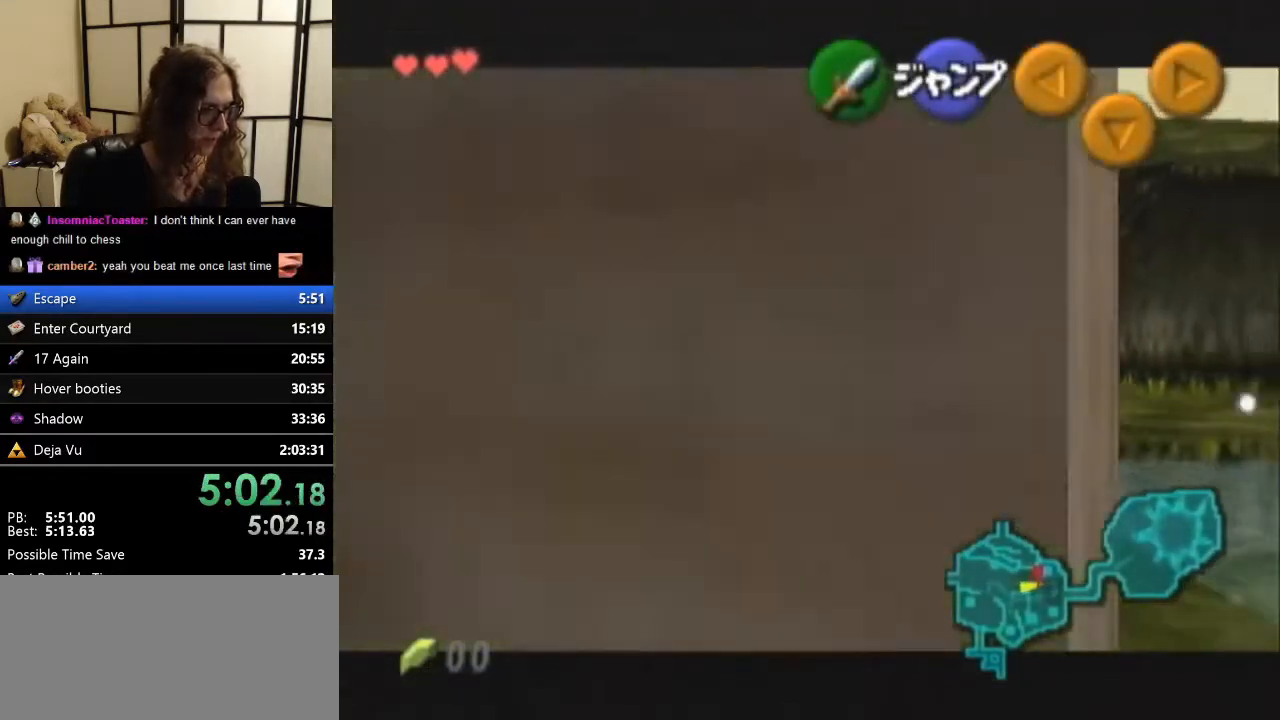
{"buttons": ["Z"], "left_stick": "down", "events": []}
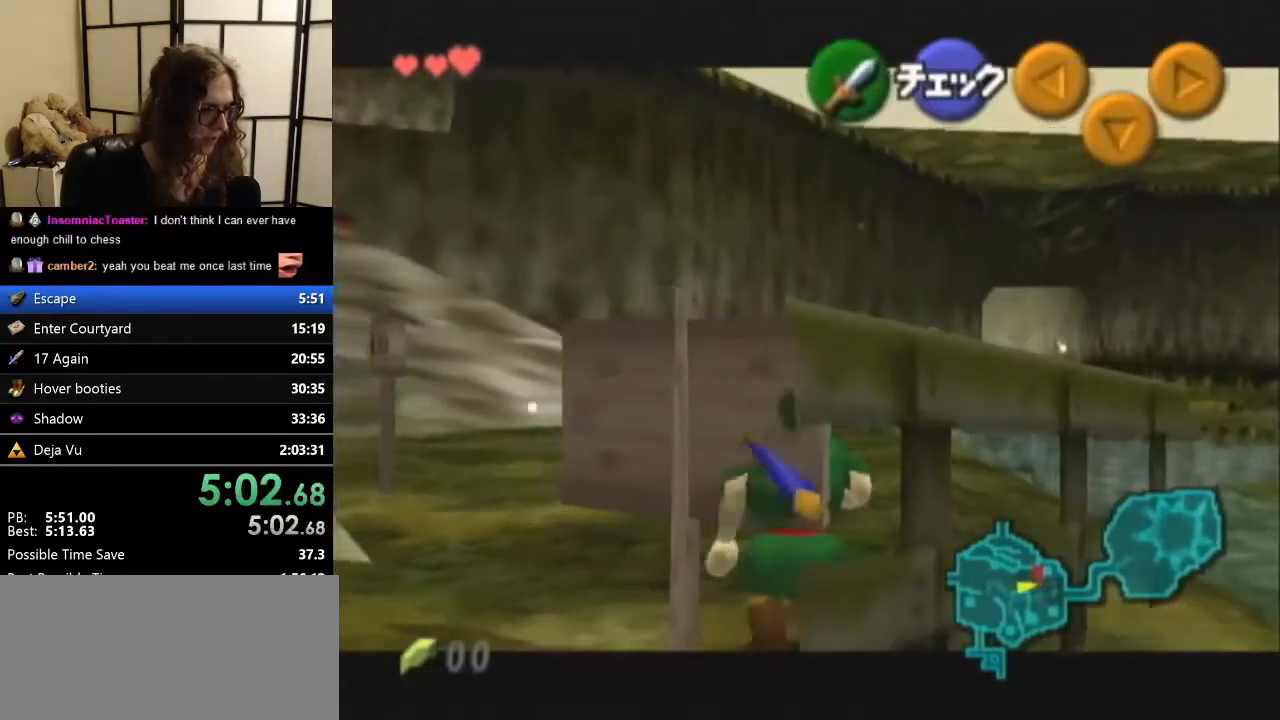
{"buttons": [], "left_stick": "down-left", "events": [[300, "Z", "up"], [300, "left_stick", "down-left"]]}
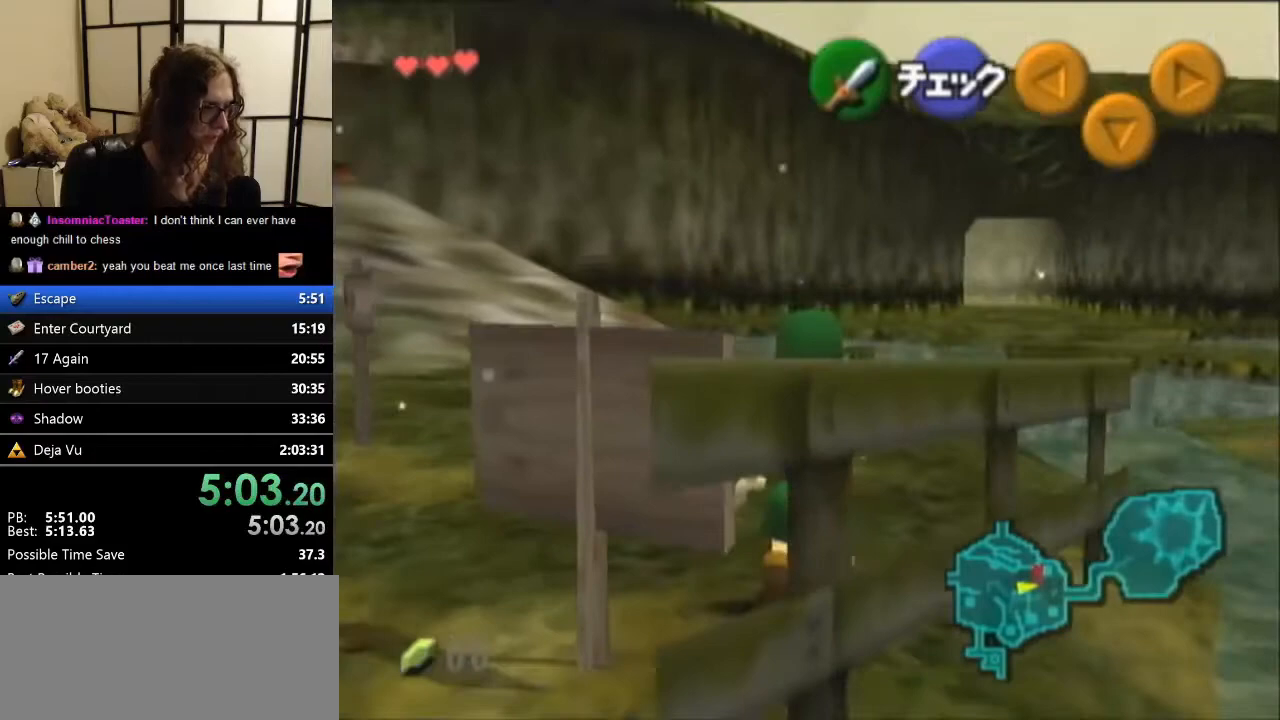
{"buttons": [], "left_stick": "up", "events": [[200, "Z", "down"], [300, "Z", "up"], [300, "left_stick", "center"], [500, "left_stick", "up"]]}
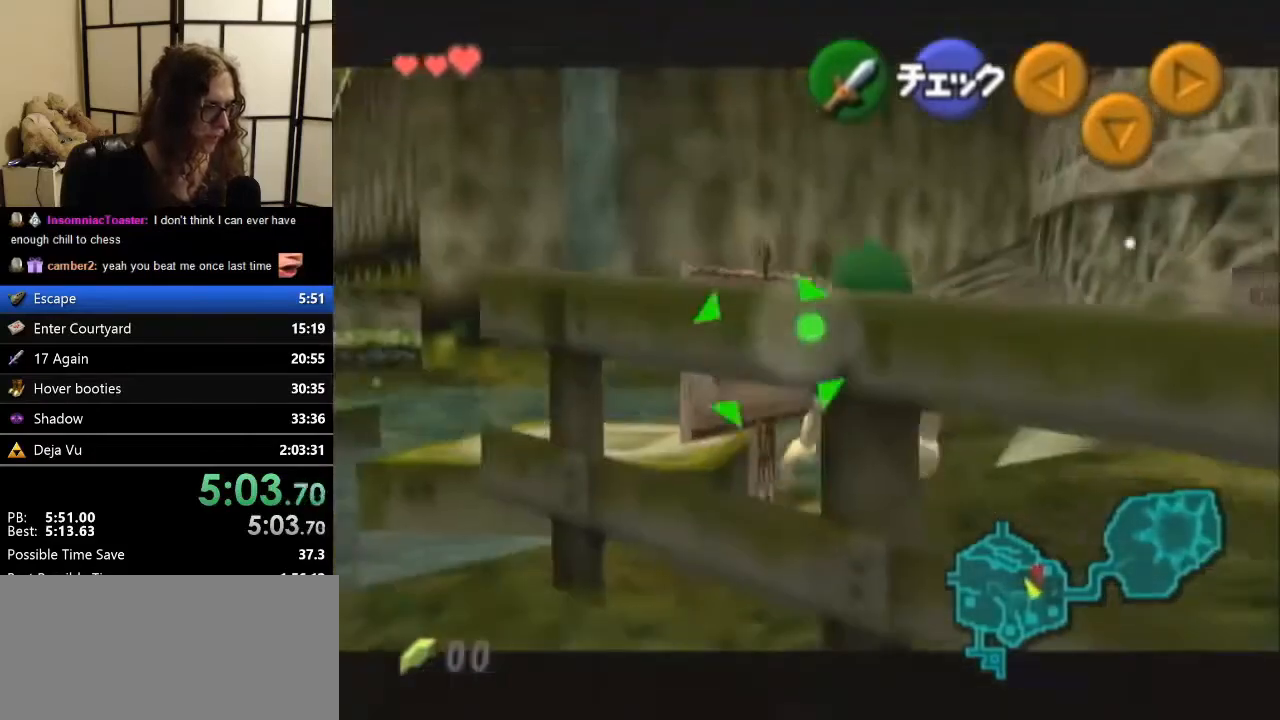
{"buttons": [], "left_stick": "up-right", "events": [[133, "left_stick", "up-left"], [433, "left_stick", "up-right"]]}
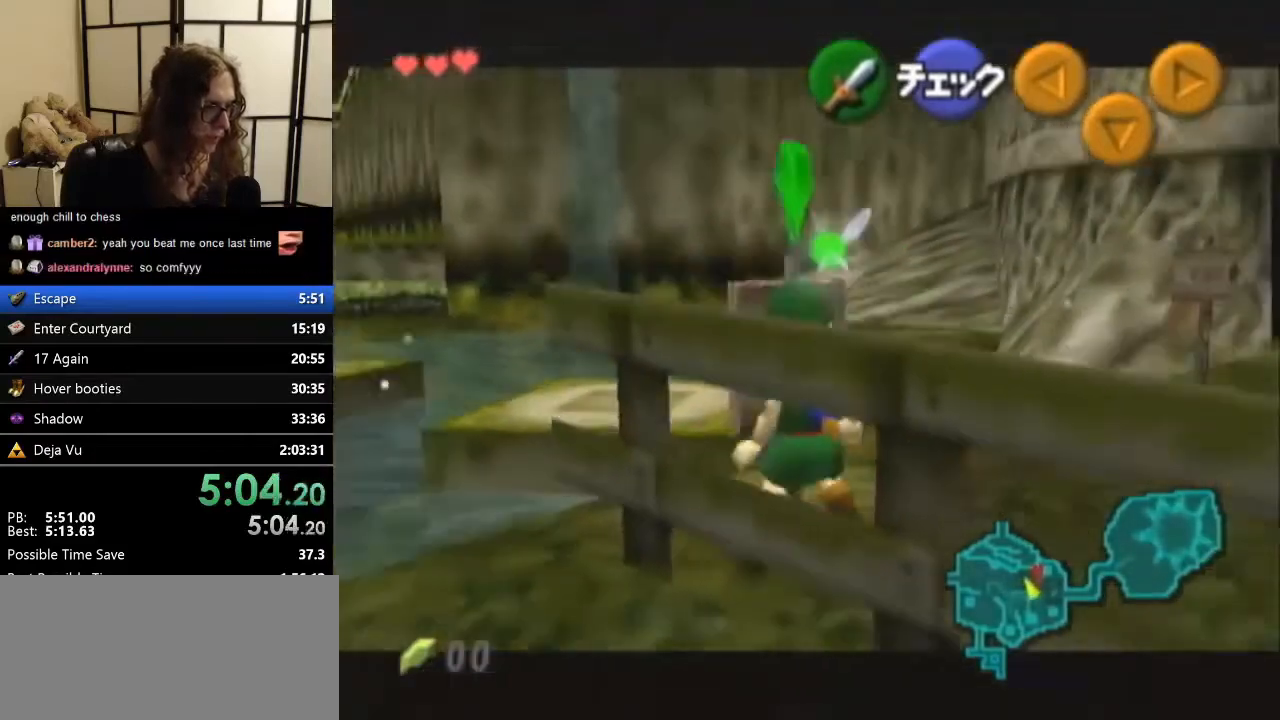
{"buttons": [], "left_stick": "up-left", "events": [[300, "left_stick", "up"], [500, "left_stick", "up-left"]]}
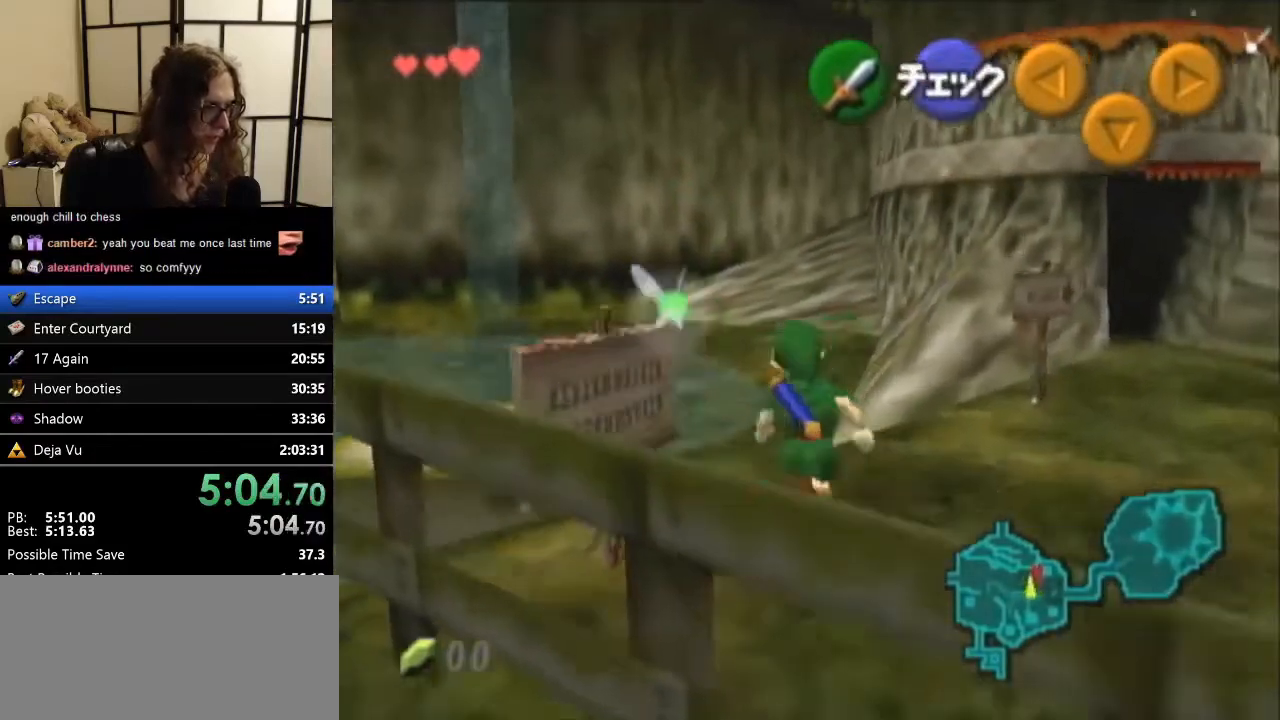
{"buttons": [], "left_stick": "up-left", "events": []}
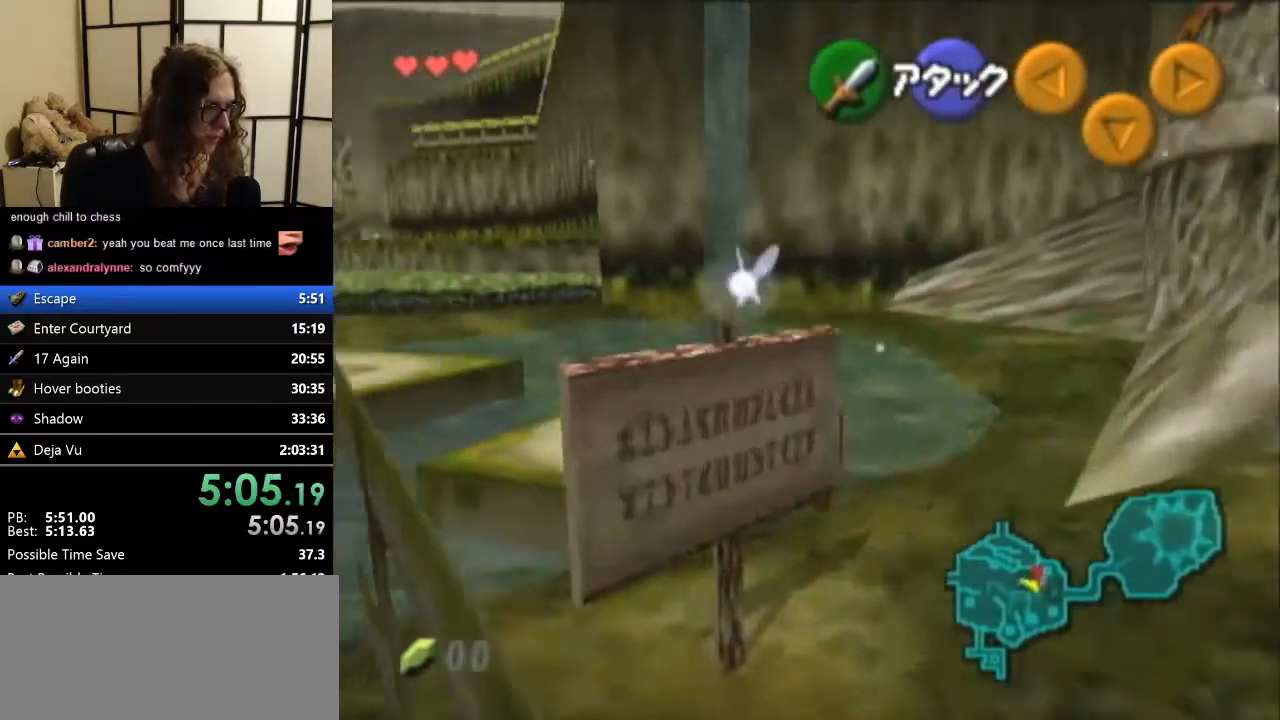
{"buttons": [], "left_stick": "up-left", "events": [[267, "A", "down"], [400, "A", "up"]]}
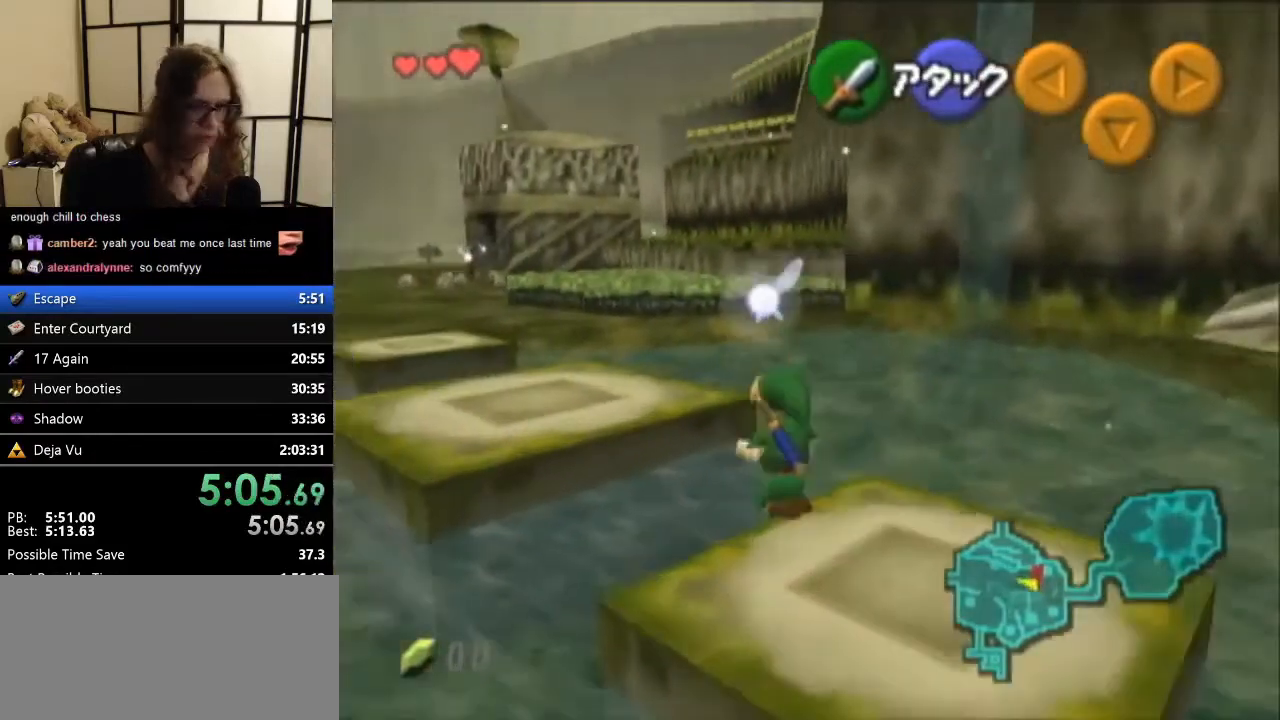
{"buttons": [], "left_stick": "up-left", "events": []}
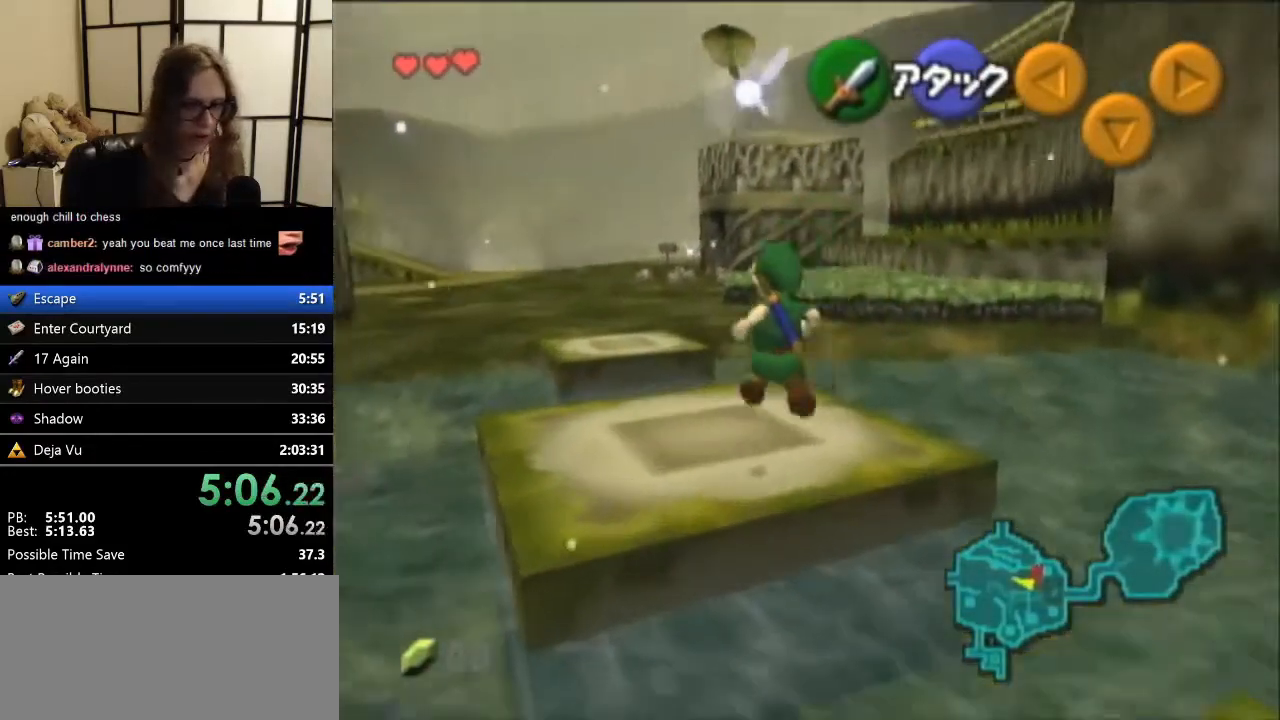
{"buttons": [], "left_stick": "up", "events": [[167, "A", "down"], [267, "A", "up"], [500, "left_stick", "up"]]}
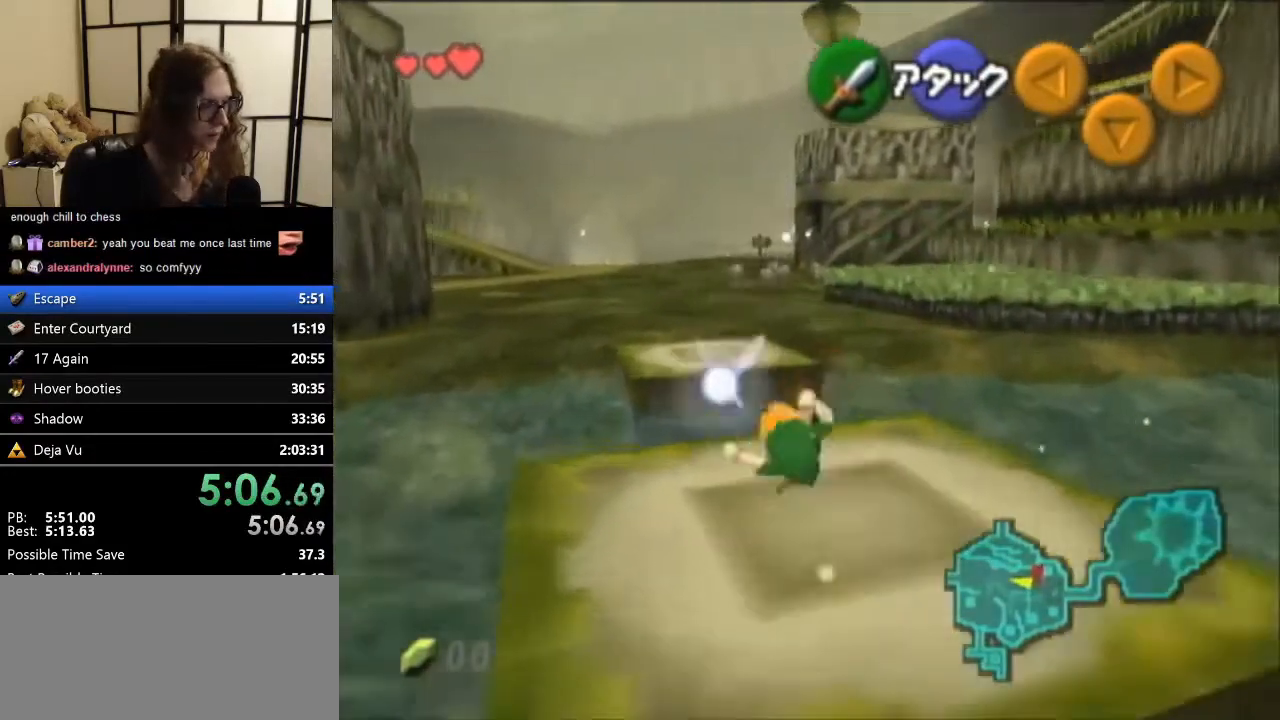
{"buttons": [], "left_stick": "up-left", "events": [[300, "left_stick", "up-left"]]}